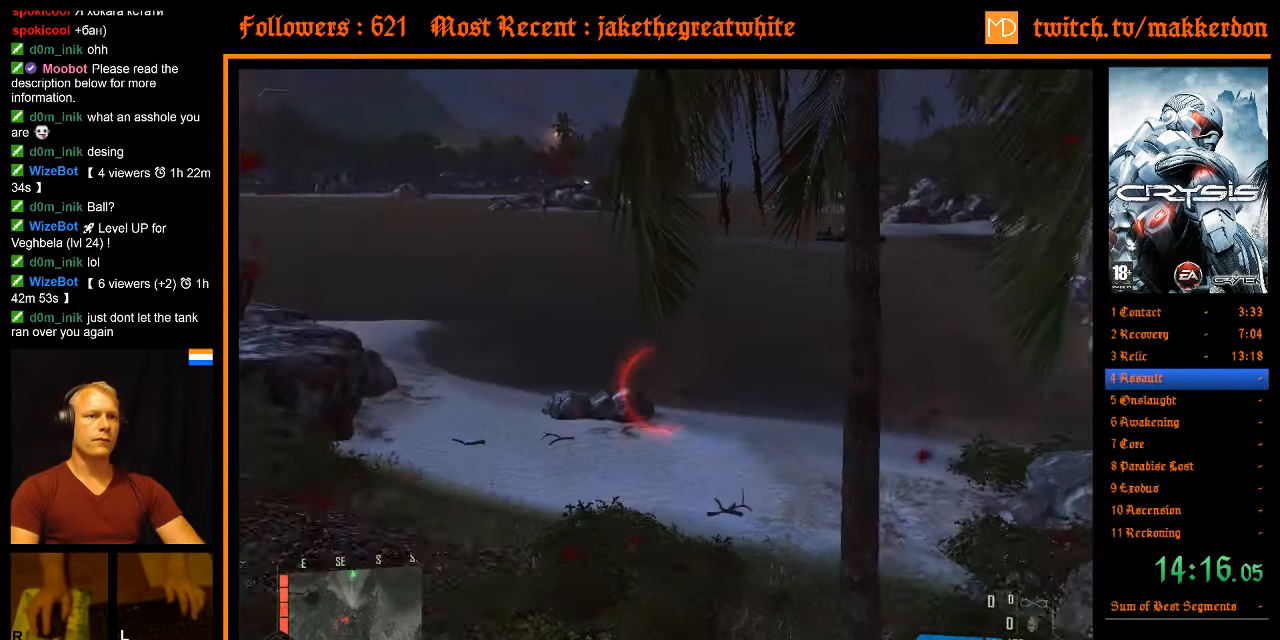
Gameplay with keyboard and mouse; each line is a JSON object with the keys and mouse buttons held at the frame after it. "events" lists presses ("down") and releases ("up") of ".", "/", "1", "2", "3", "4", "5", "6", "7", "8", "a", "alt", "b", "c", "caps_lock", "ctrl", "d", "down", "e", "equals", "escape", "f", "f1", "f2", "f3", "f4", "f5", "f6", "f7", "f8", "g", "h", "left", "minus", "num0", "num1", "num2", "num3", "num4", "num5", "num6", "num7", "num8", "num9", "q", "r", "return", "right", "s", "shift", "space", "super", "t", "tab", "tilde", "u", "up", "v", "w", "x", "y", "z", "mouse_left", "mouse_right" and "mouse_wheel_down" between this image and that frame as [ms after this image, input, new state], when the widget could be followed in between. "mouse_left", "mouse_right", "mouse_wheel_down" = the "left", "right", "wheel_down" buttons of the "mouse" list. No other keys are recorded. Mouse movement is not recorded. Not read: other_keys.
{"keys": ["shift", "w"], "mouse": [], "events": [[416, "d", "up"]]}
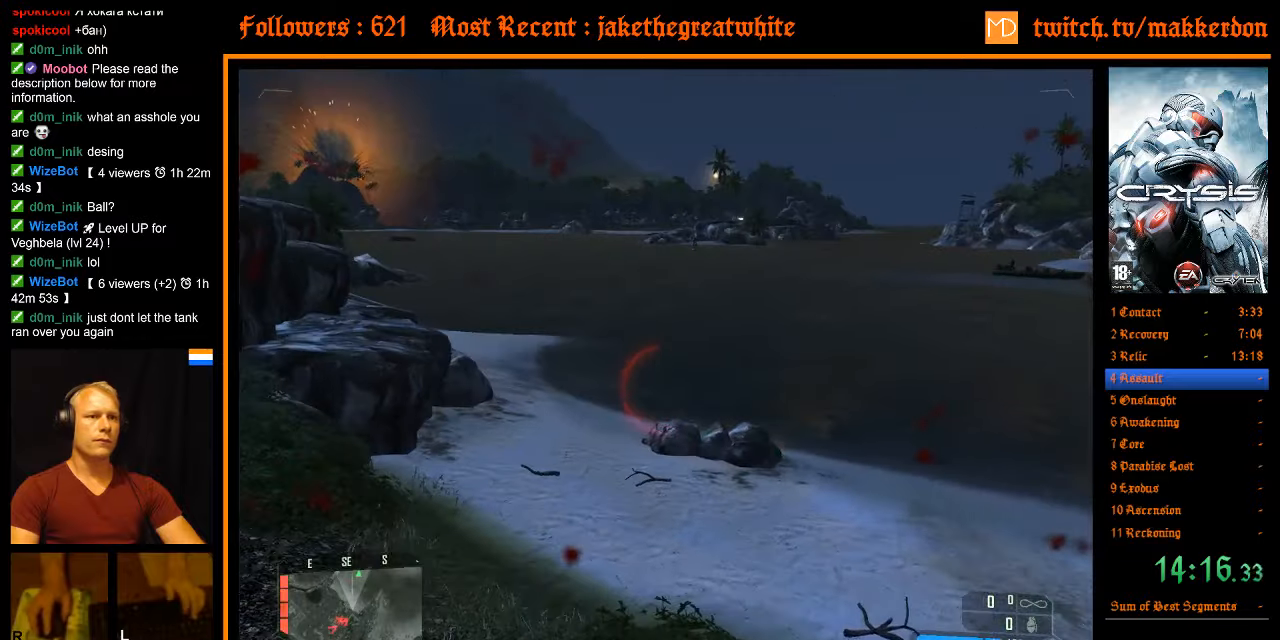
{"keys": ["shift", "w"], "mouse": [], "events": [[150, "shift", "up"], [383, "shift", "down"]]}
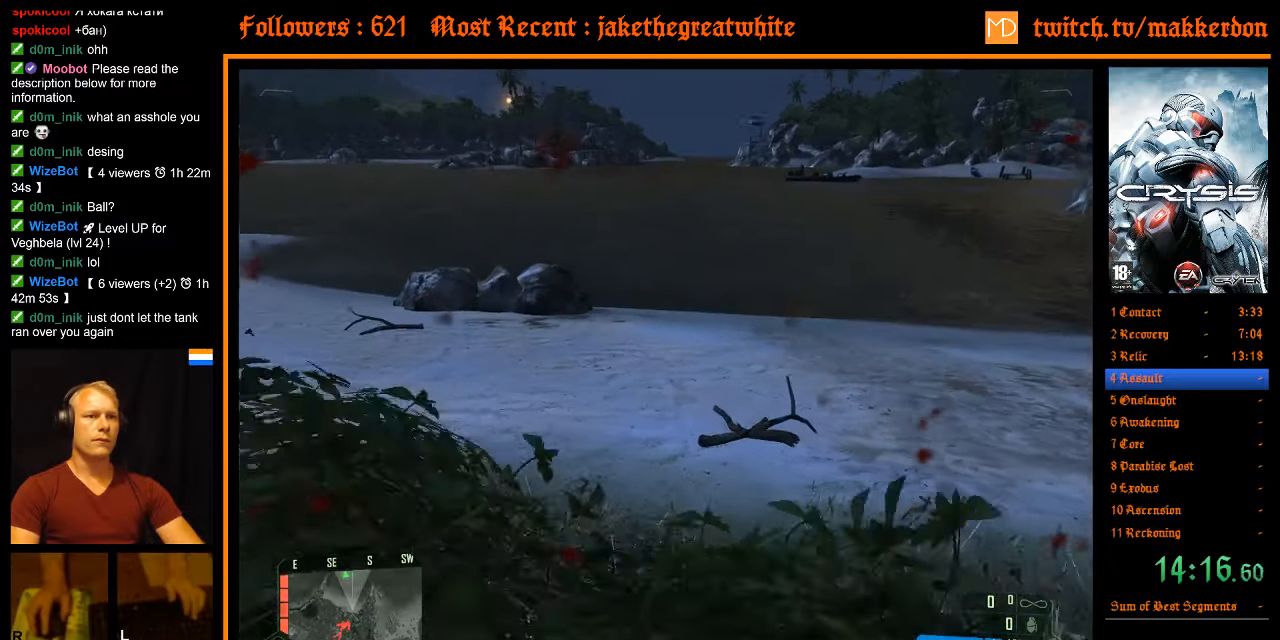
{"keys": ["shift", "w"], "mouse": [], "events": []}
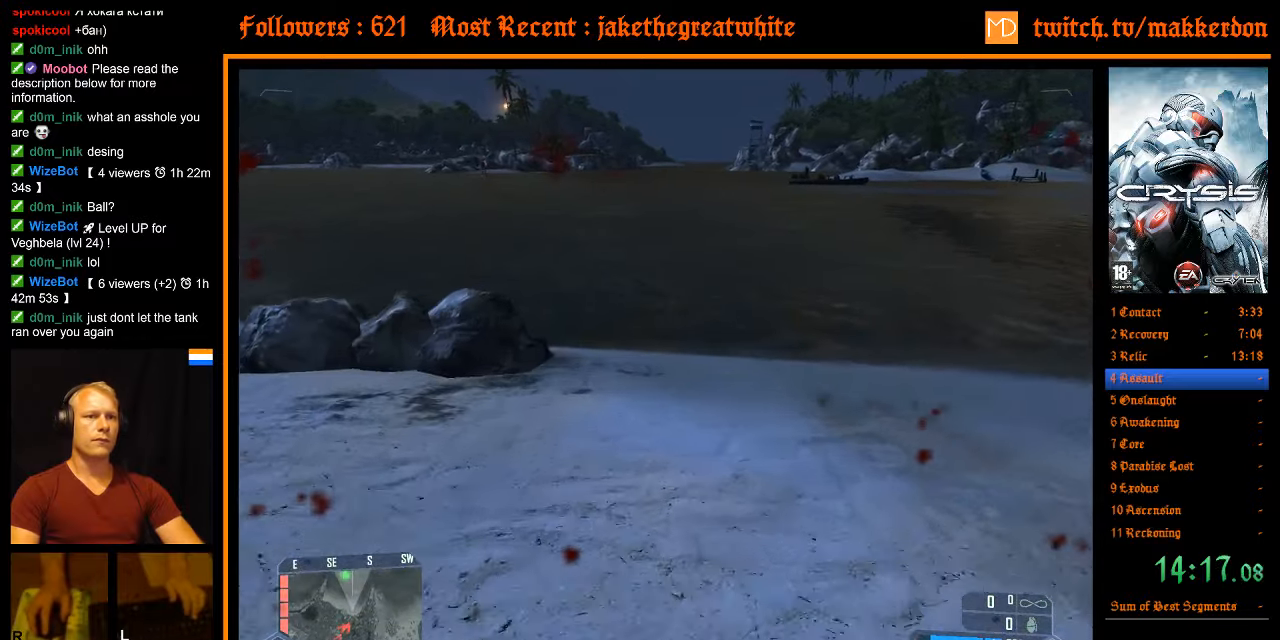
{"keys": ["shift", "space", "w"], "mouse": [], "events": [[450, "space", "down"]]}
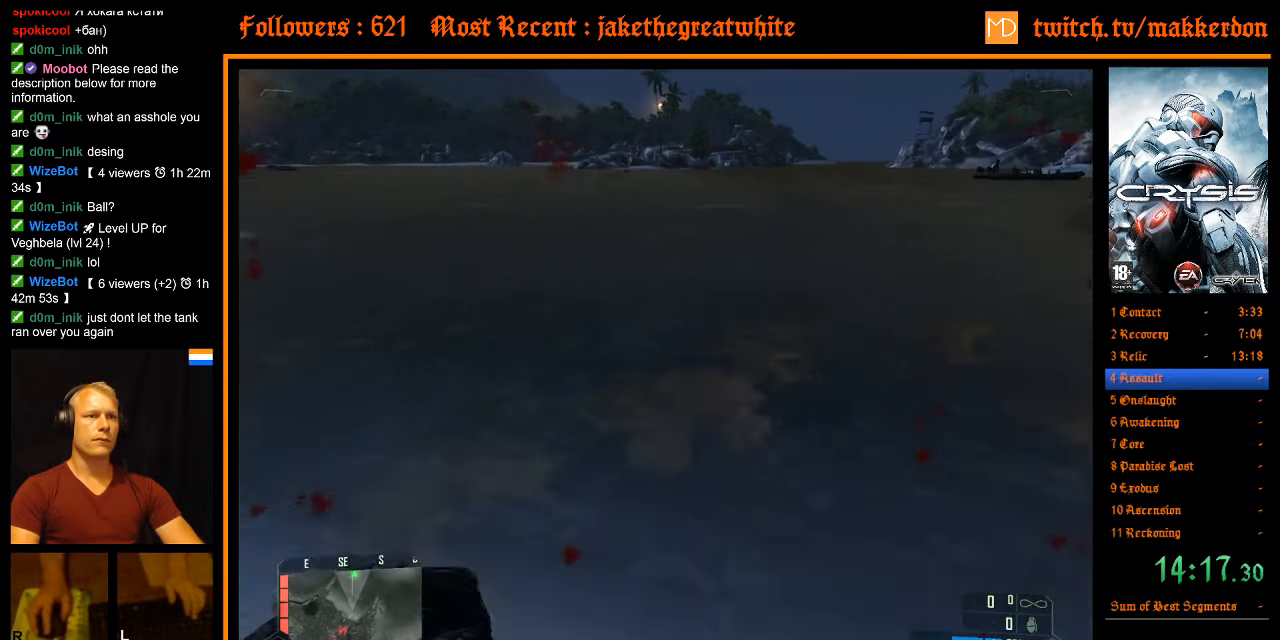
{"keys": ["shift", "w"], "mouse": [], "events": [[100, "space", "up"]]}
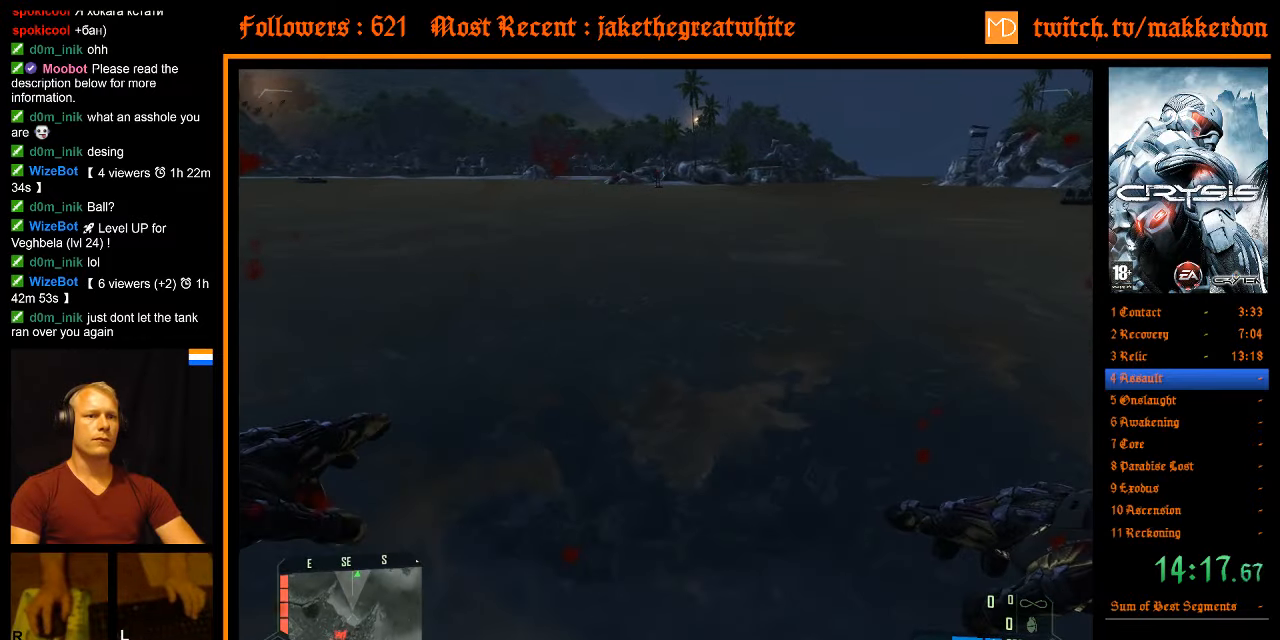
{"keys": ["shift", "w"], "mouse": [], "events": []}
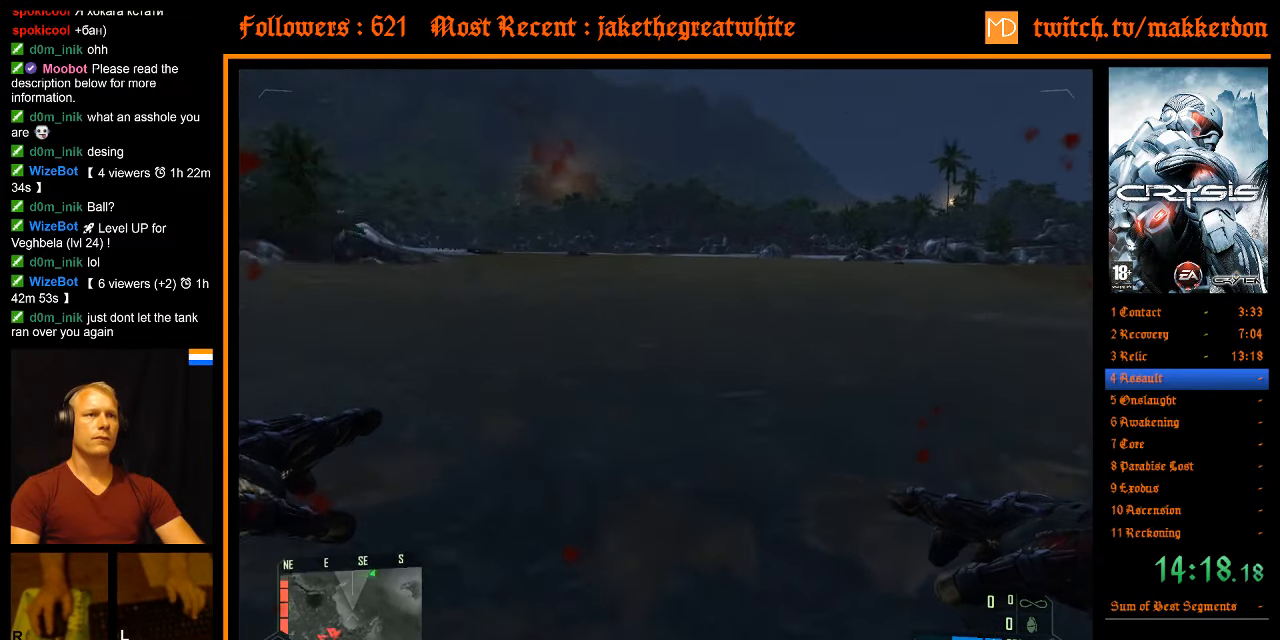
{"keys": ["d", "shift", "space", "w"], "mouse": [], "events": [[33, "space", "down"], [83, "d", "down"]]}
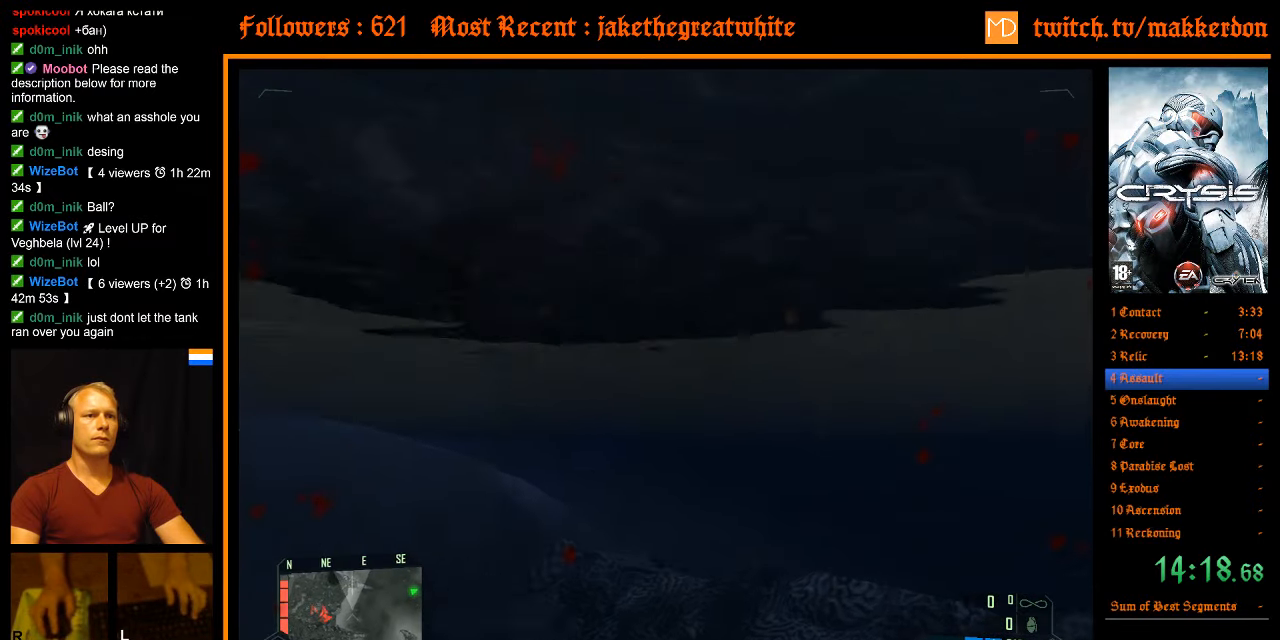
{"keys": ["d", "shift", "space", "w"], "mouse": [], "events": []}
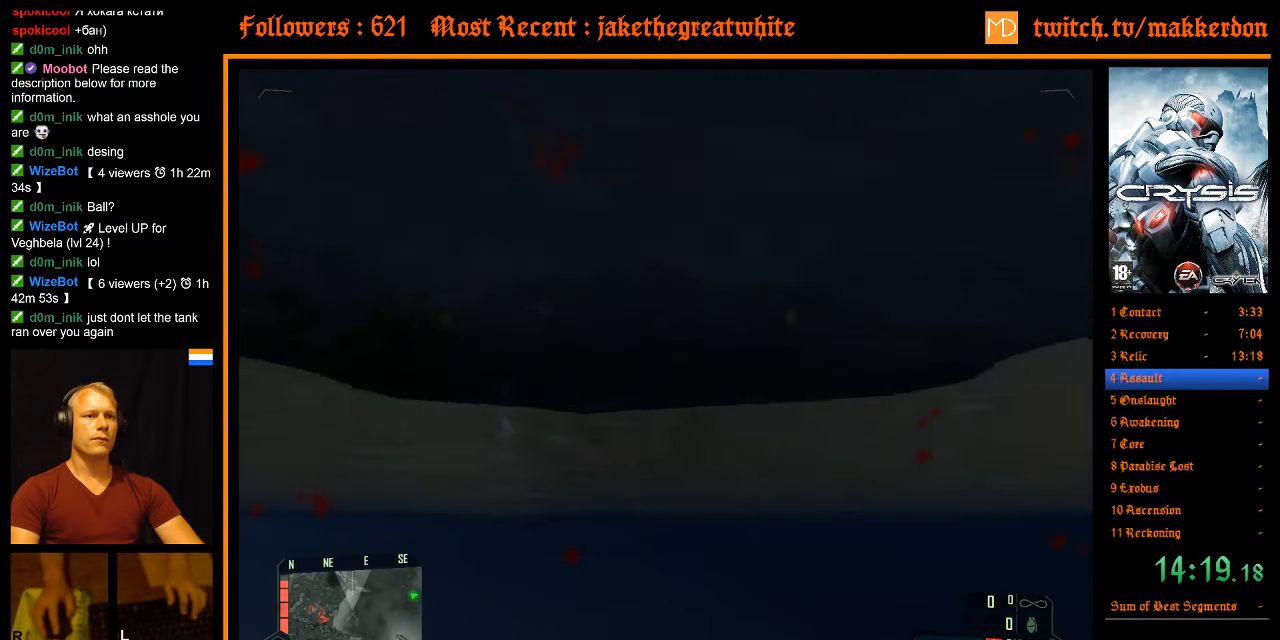
{"keys": ["d", "shift", "space", "w"], "mouse": [], "events": []}
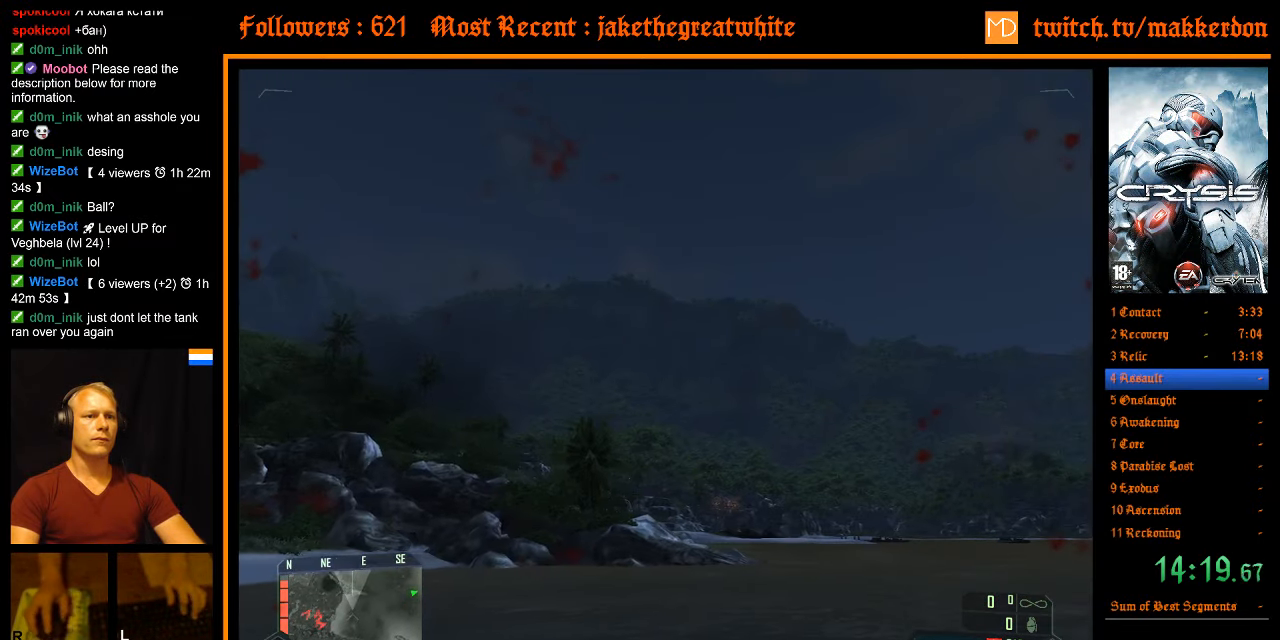
{"keys": ["d", "shift", "space", "w"], "mouse": [], "events": []}
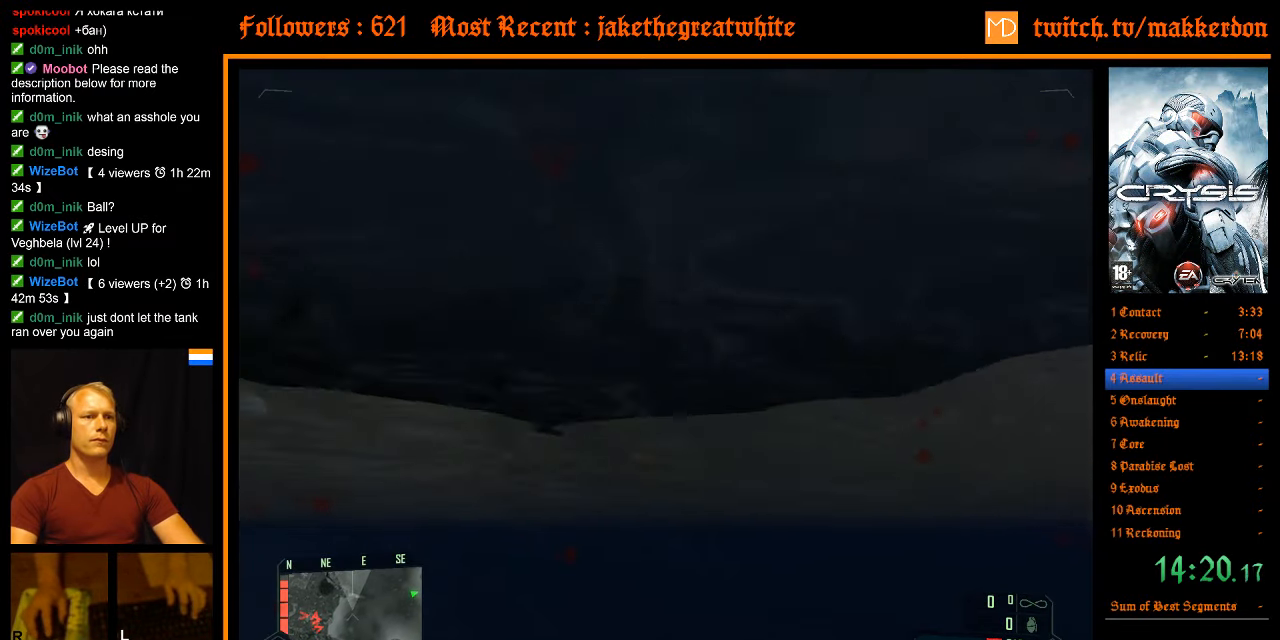
{"keys": ["d", "shift", "space", "w"], "mouse": [], "events": []}
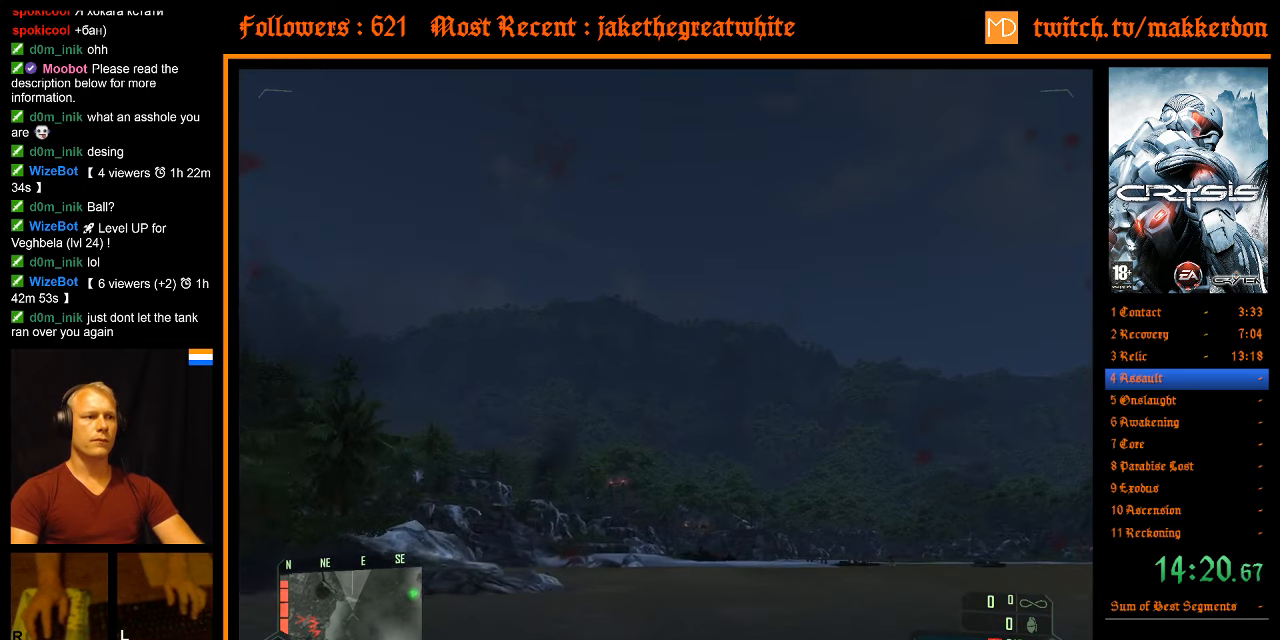
{"keys": ["d", "shift", "space", "w"], "mouse": [], "events": []}
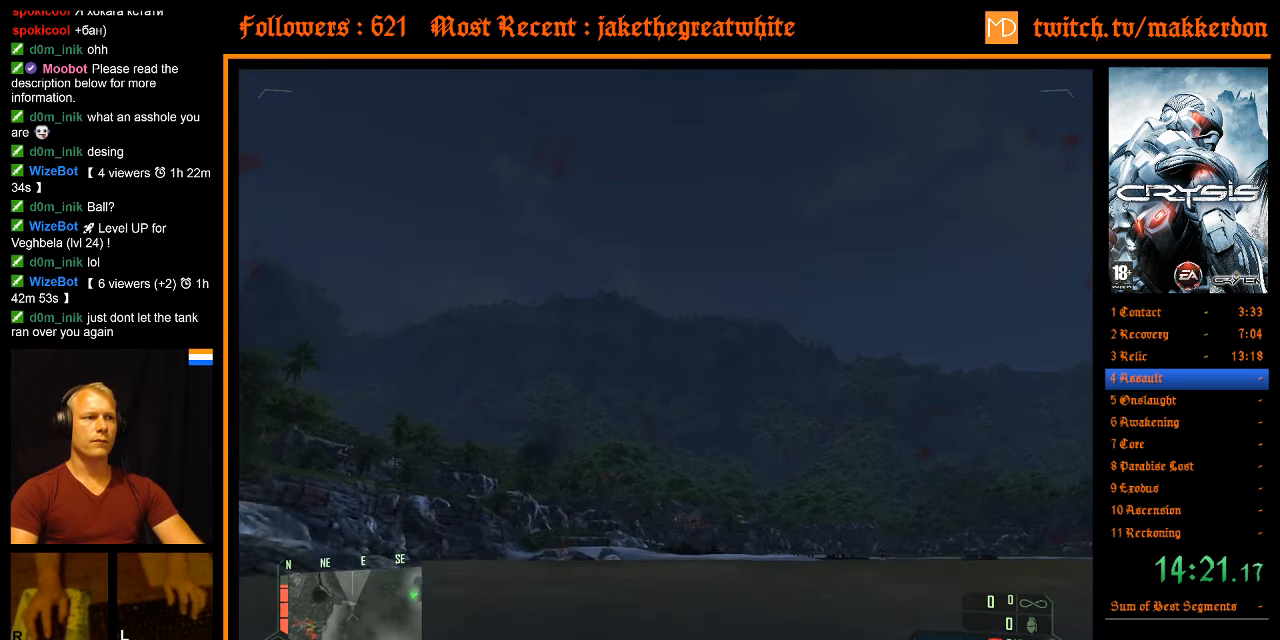
{"keys": ["d", "shift", "space", "w"], "mouse": [], "events": []}
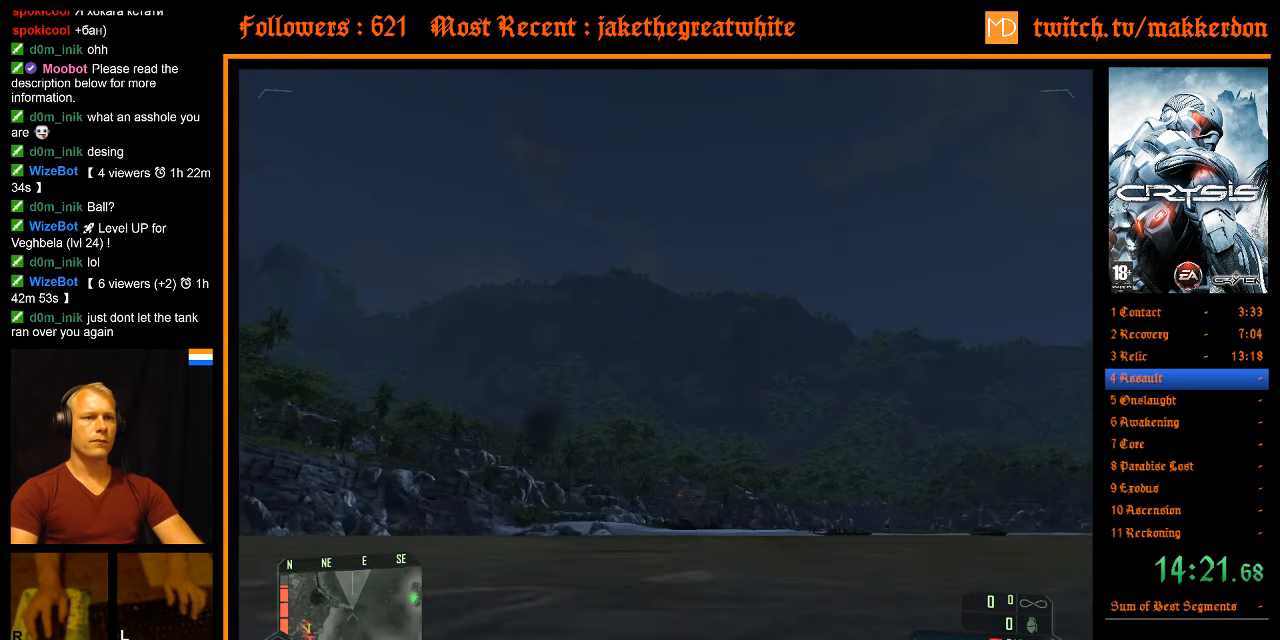
{"keys": ["d", "shift", "space", "w"], "mouse": [], "events": []}
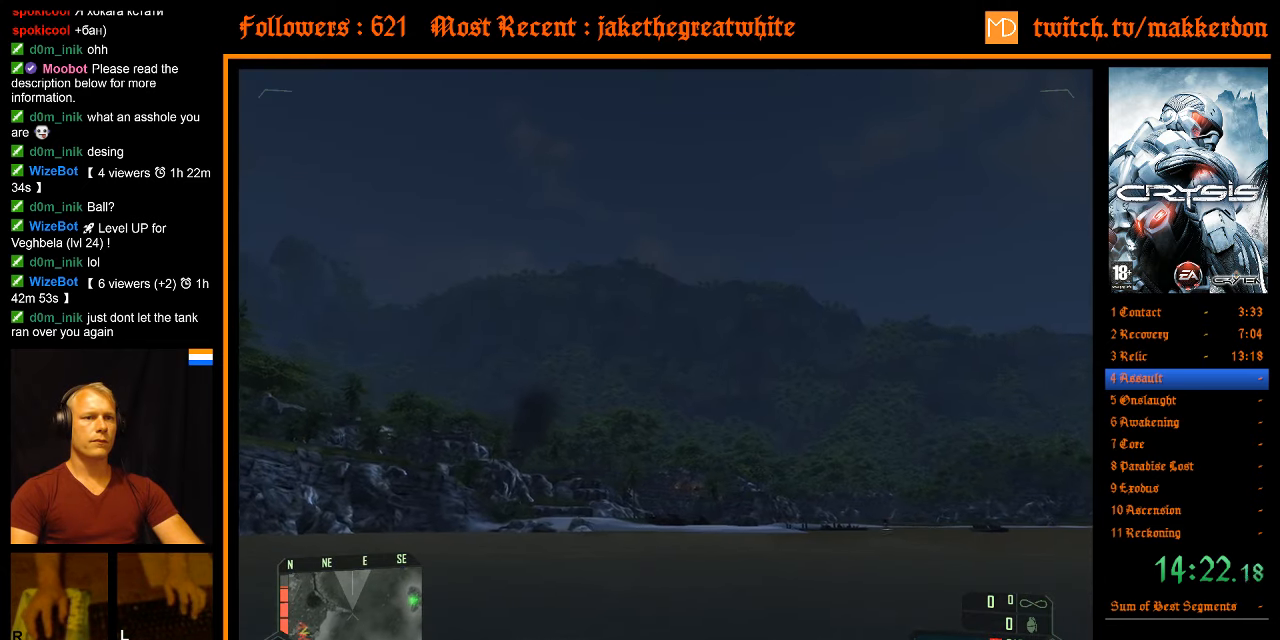
{"keys": ["d", "shift", "space", "w"], "mouse": [], "events": []}
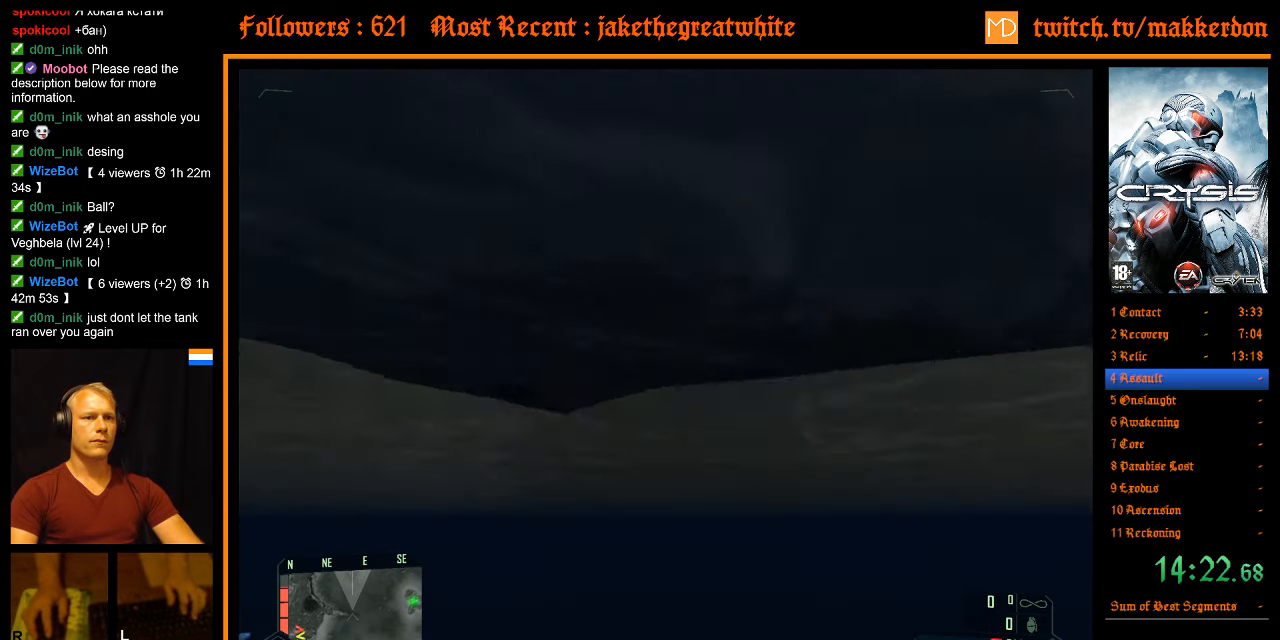
{"keys": ["d", "shift", "space", "w"], "mouse": [], "events": []}
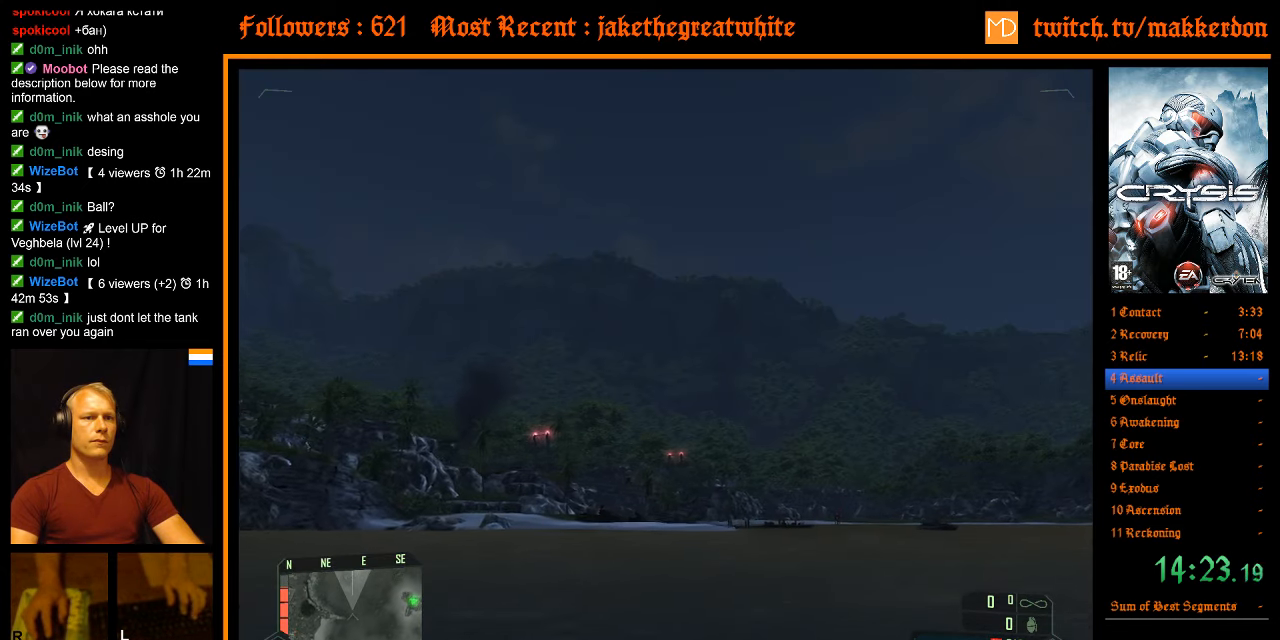
{"keys": ["d", "shift", "space", "w"], "mouse": [], "events": []}
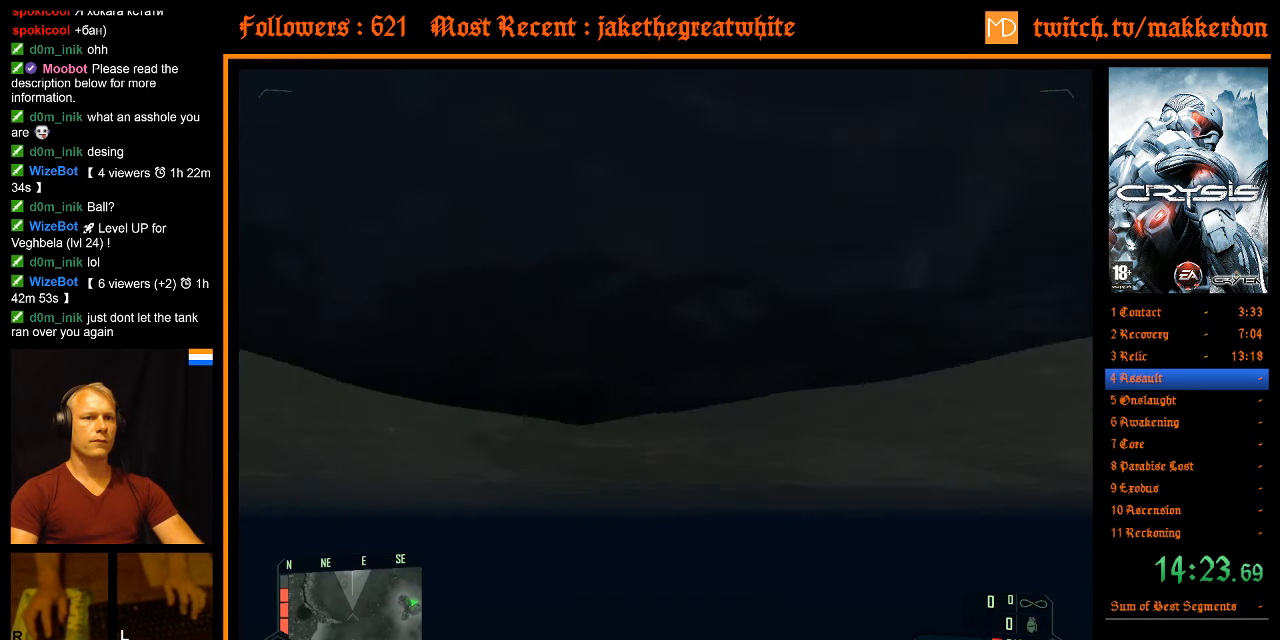
{"keys": ["d", "shift", "space", "w"], "mouse": [], "events": []}
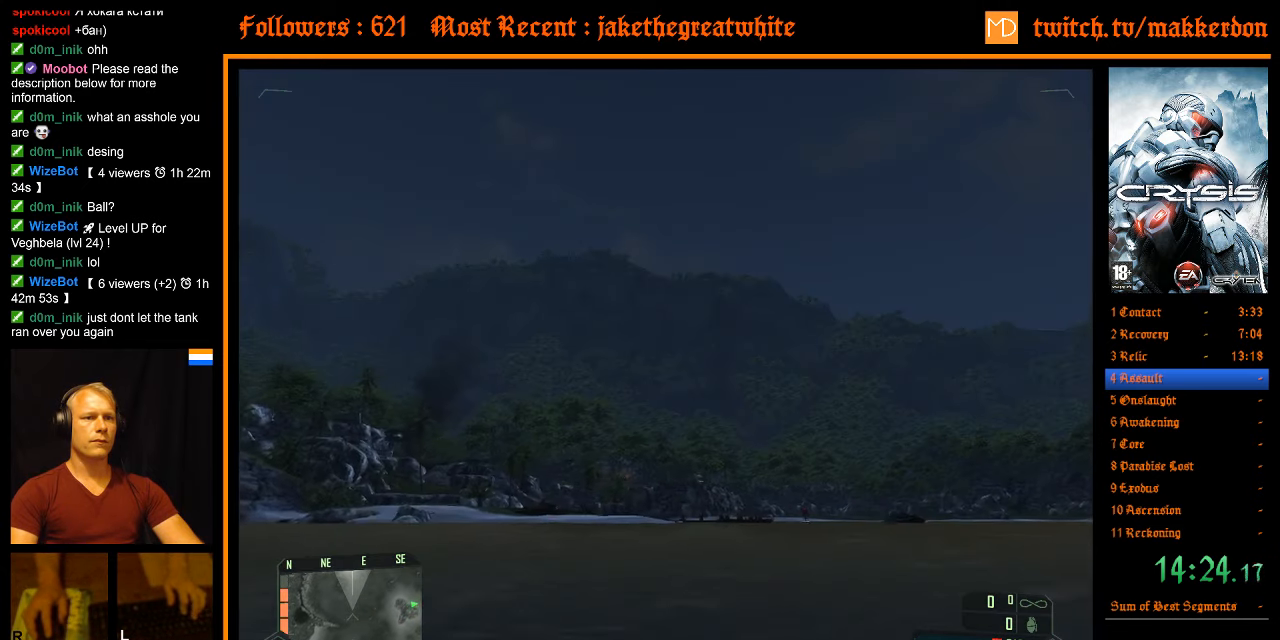
{"keys": ["d", "shift", "space", "w"], "mouse": [], "events": []}
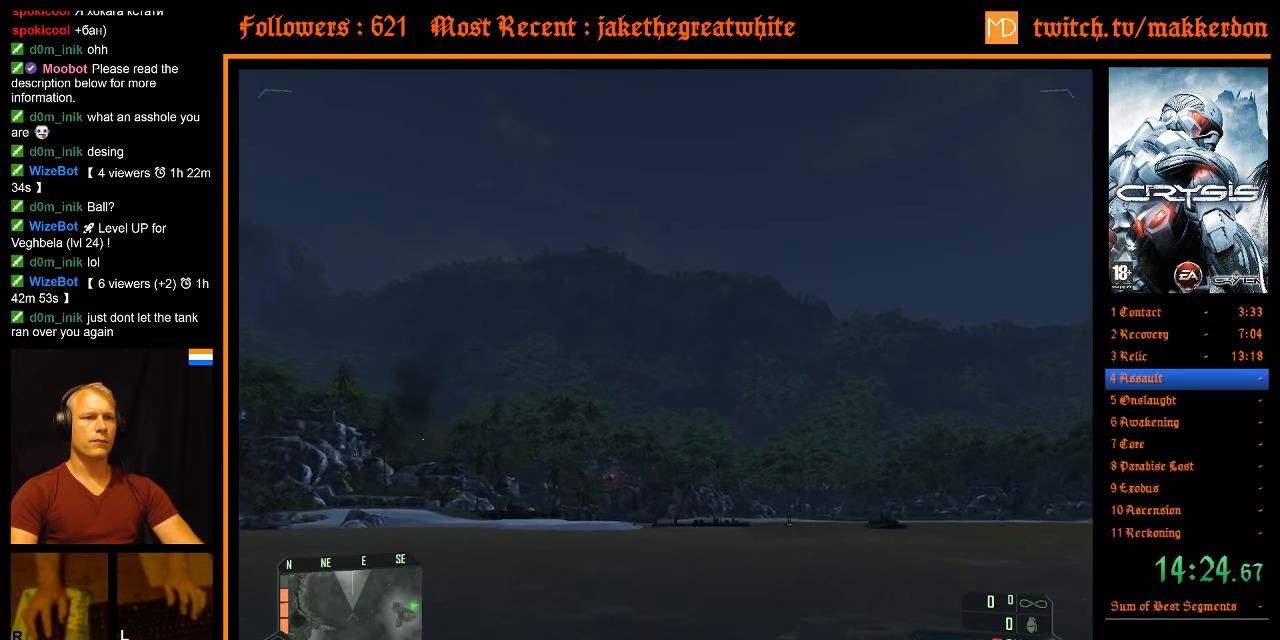
{"keys": ["d", "shift", "space", "w"], "mouse": [], "events": []}
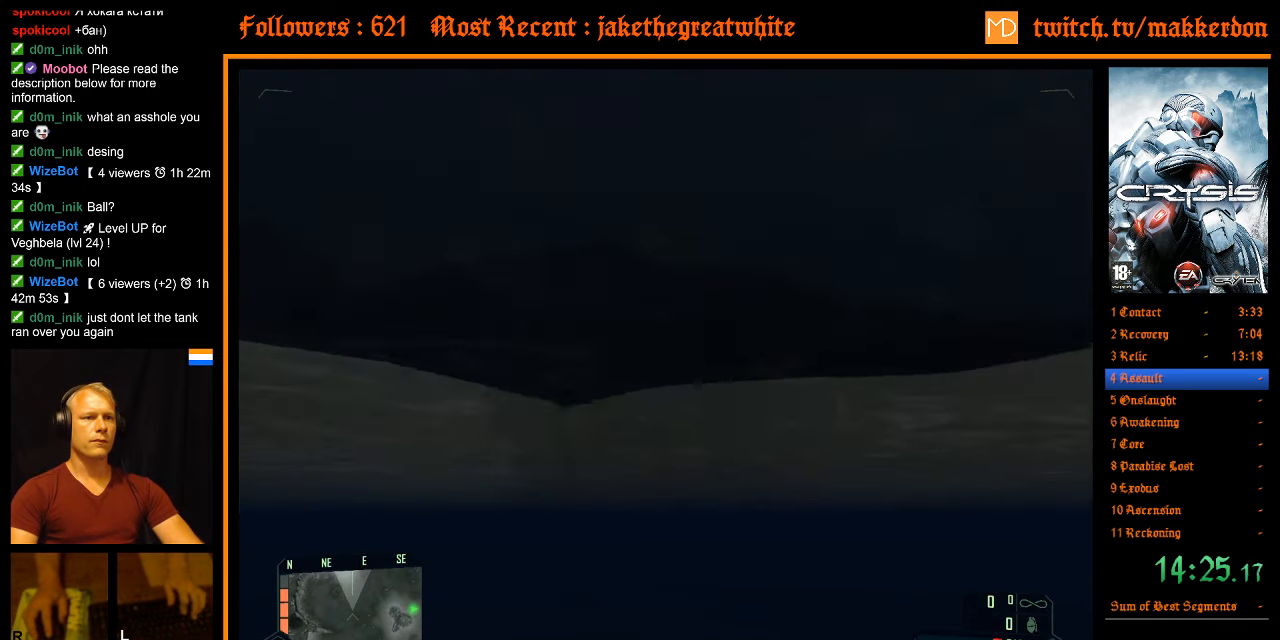
{"keys": ["d", "shift", "space", "w"], "mouse": [], "events": []}
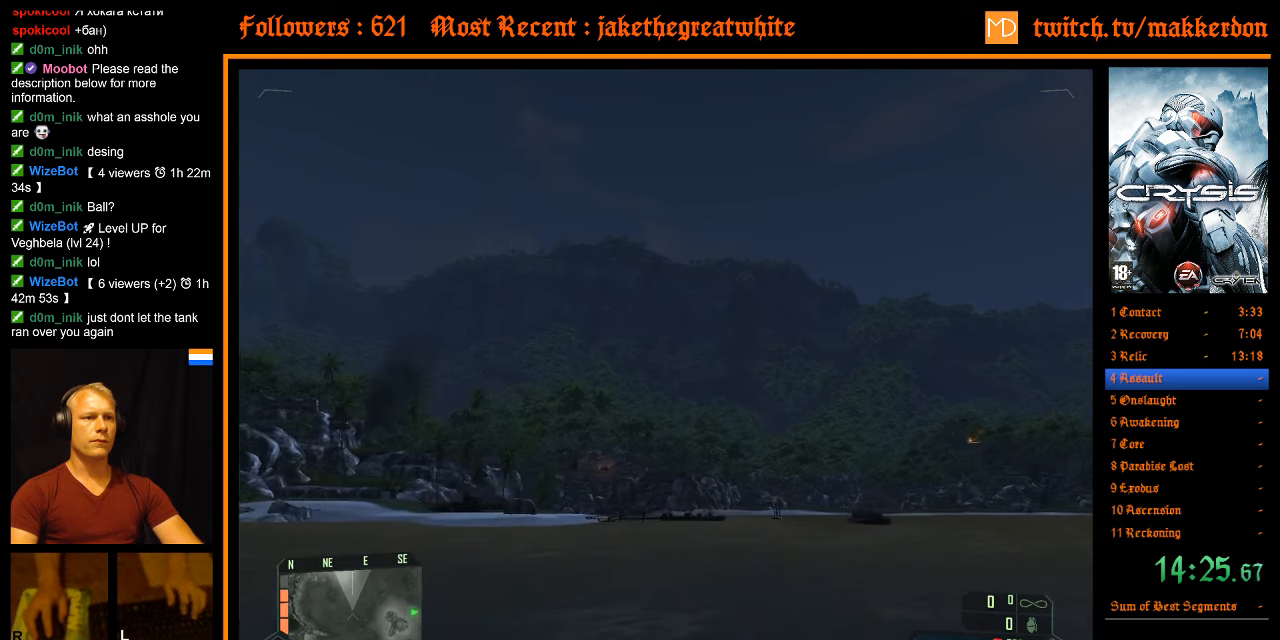
{"keys": ["d", "shift", "space", "w"], "mouse": [], "events": []}
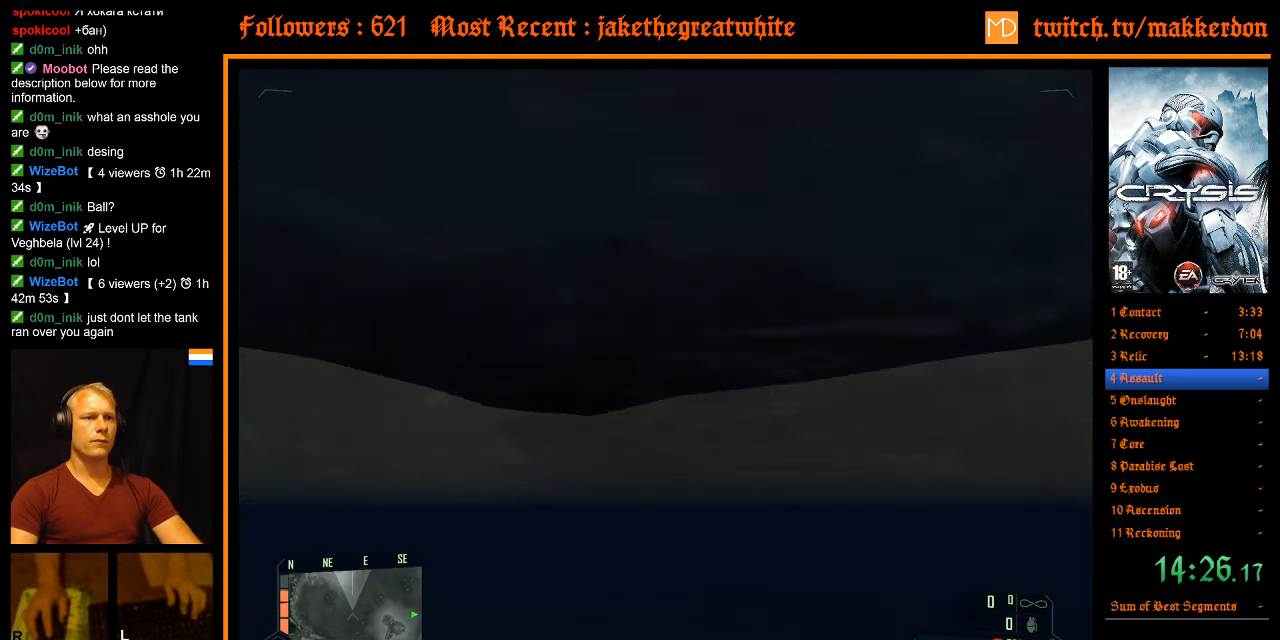
{"keys": ["d", "shift", "space", "w"], "mouse": [], "events": []}
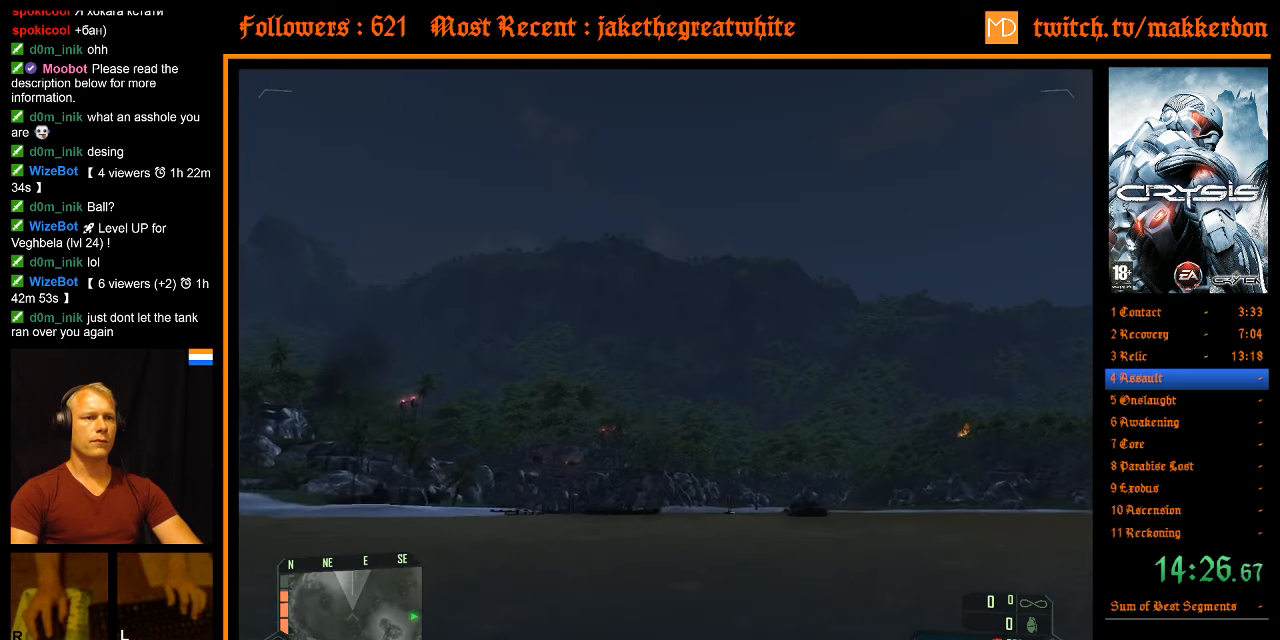
{"keys": ["d", "shift", "space", "w"], "mouse": [], "events": []}
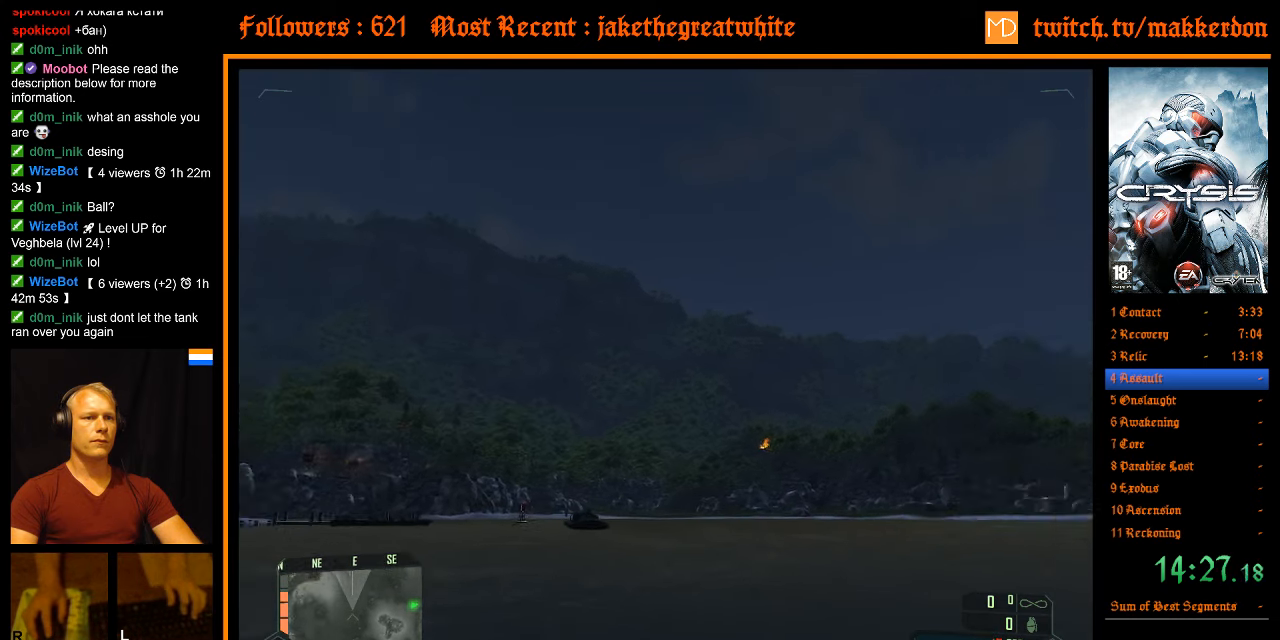
{"keys": ["d", "shift", "space", "w"], "mouse": [], "events": []}
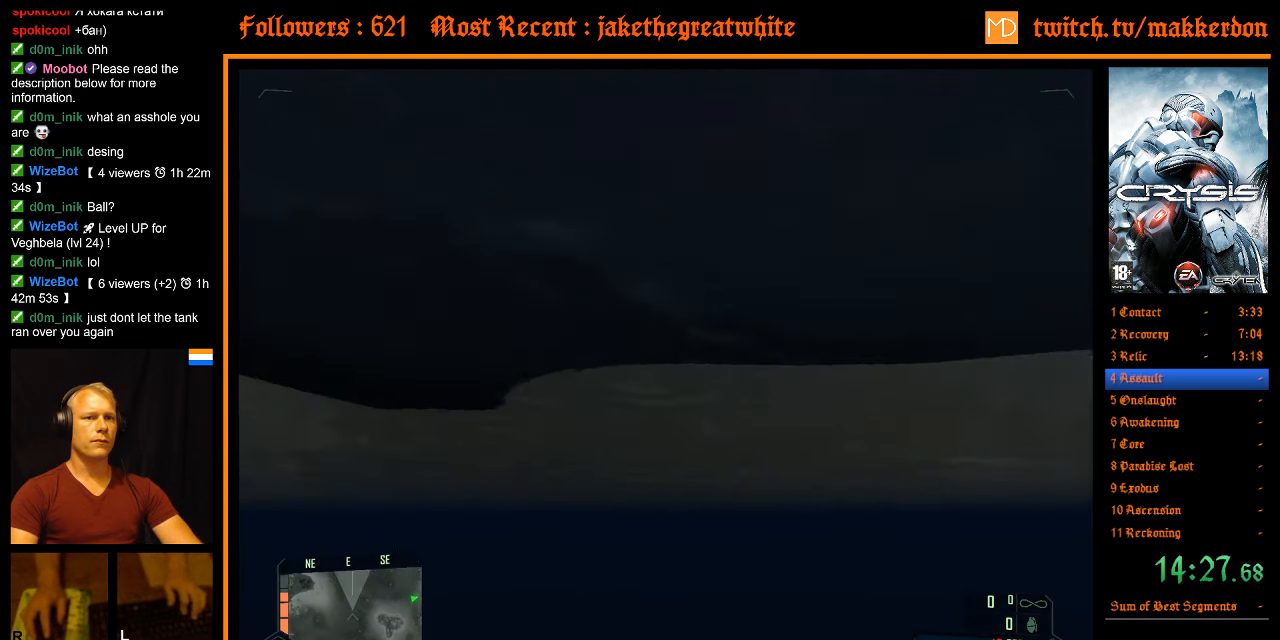
{"keys": ["d", "shift", "space", "w"], "mouse": [], "events": []}
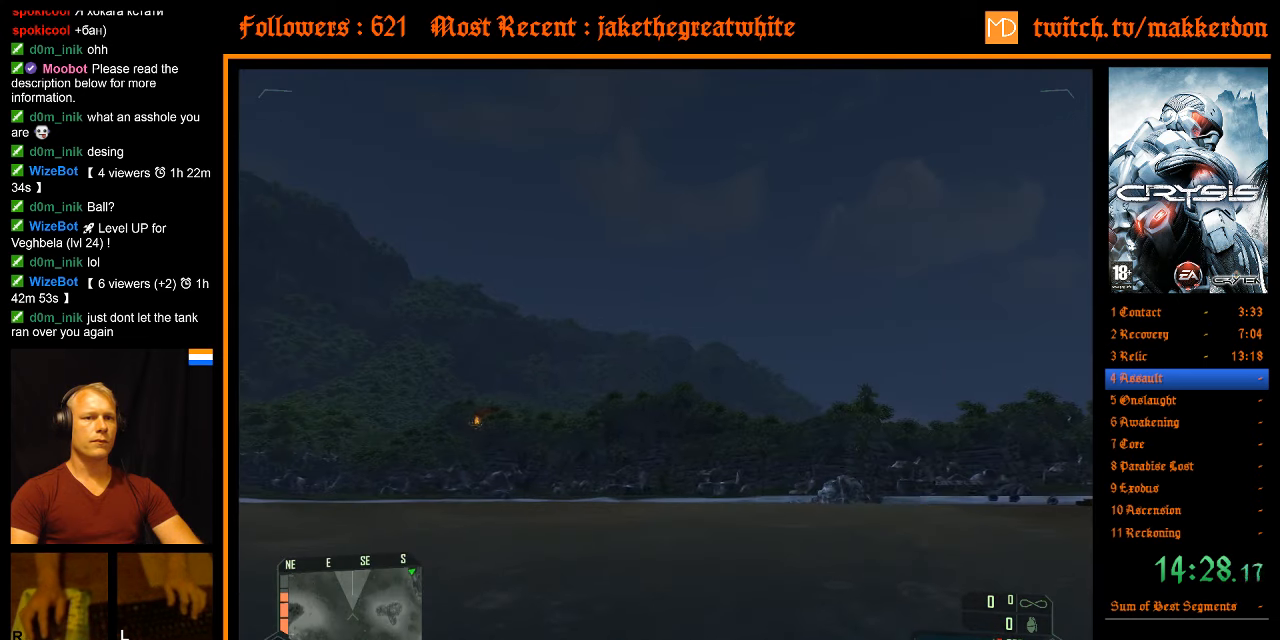
{"keys": ["d", "shift", "space", "w"], "mouse": [], "events": []}
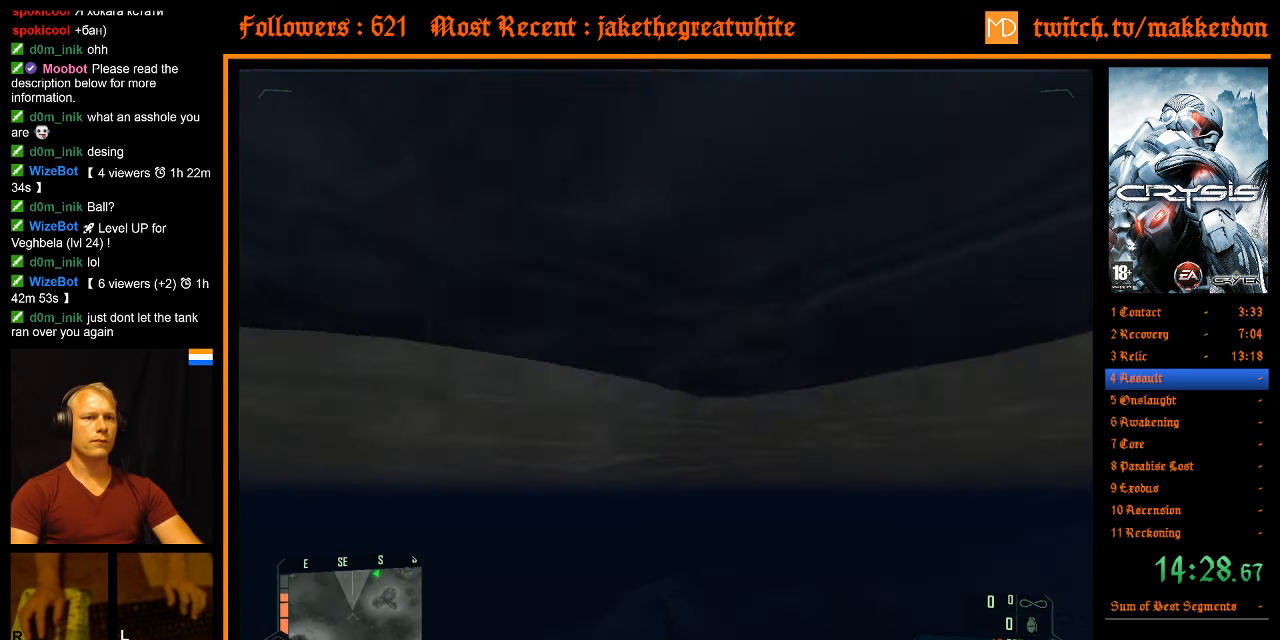
{"keys": ["d", "shift", "space", "w"], "mouse": [], "events": []}
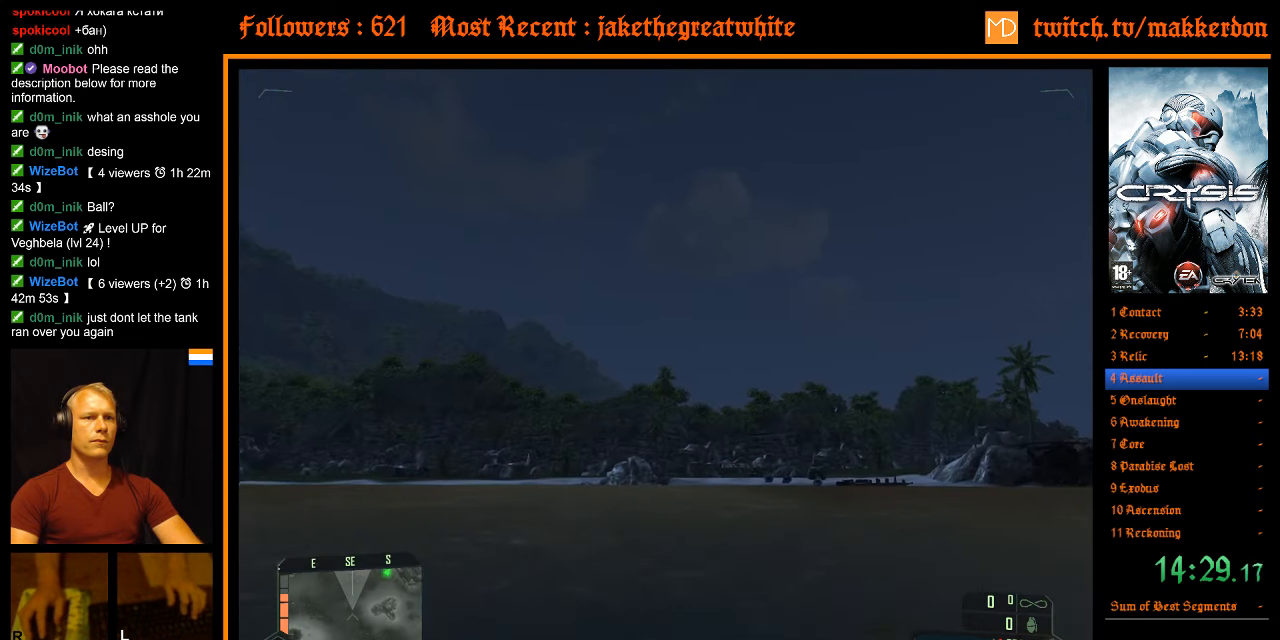
{"keys": ["d", "shift", "space", "w"], "mouse": [], "events": []}
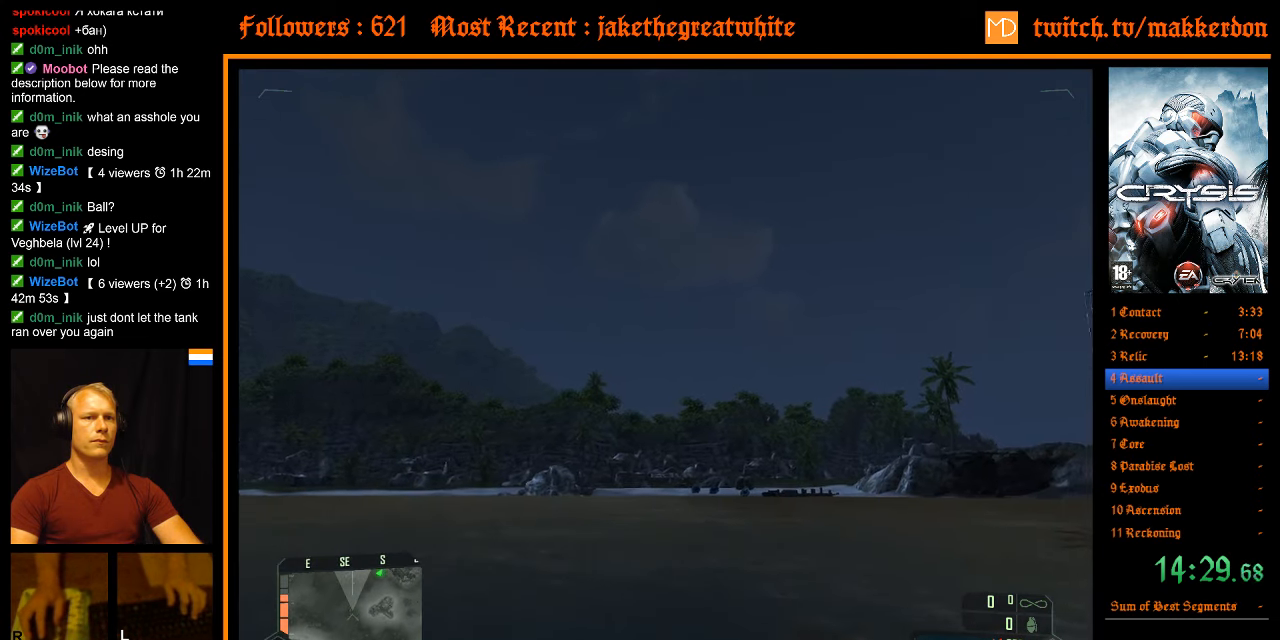
{"keys": ["d", "shift", "space", "w"], "mouse": [], "events": []}
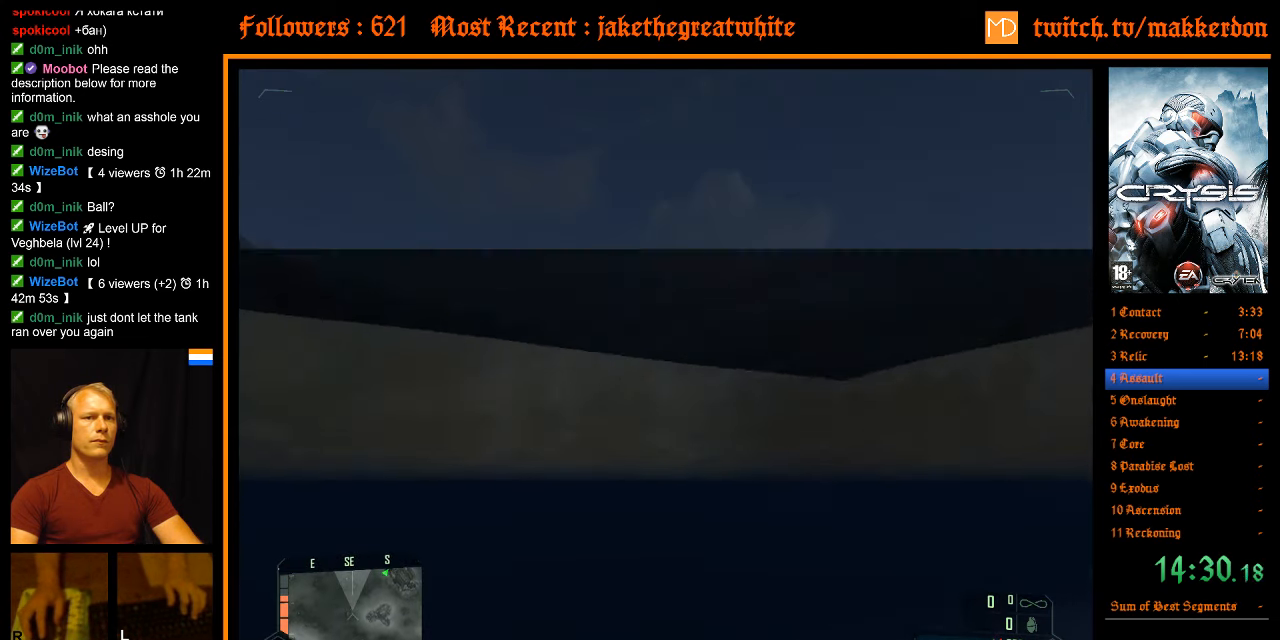
{"keys": ["d", "shift", "space", "w"], "mouse": [], "events": []}